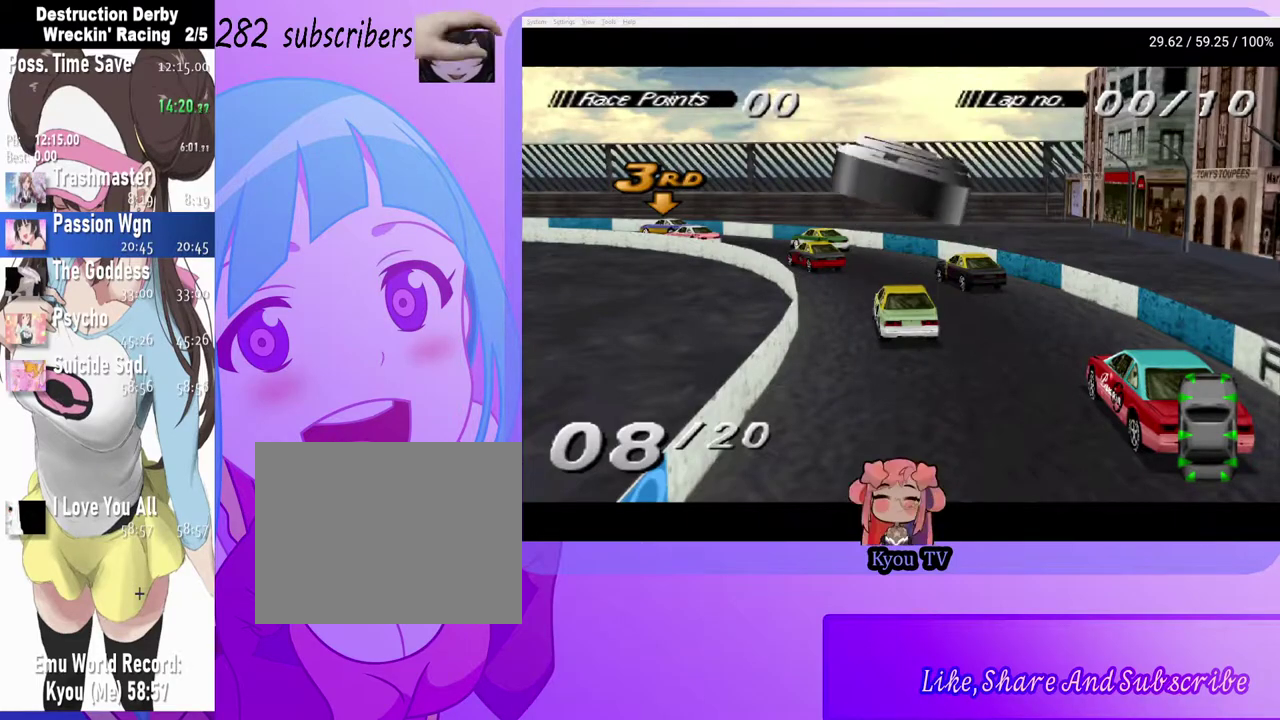
Gameplay with a controller (PlayStation layout); each line is a JSON object with the inputs held at the frame after it. "events" lists button and stick changes between this image and that frame as [ms after this image, input, new state], when the widget could be followed in between.
{"buttons": ["START"], "left_stick": "center", "right_stick": "center", "events": [[500, "START", "down"]]}
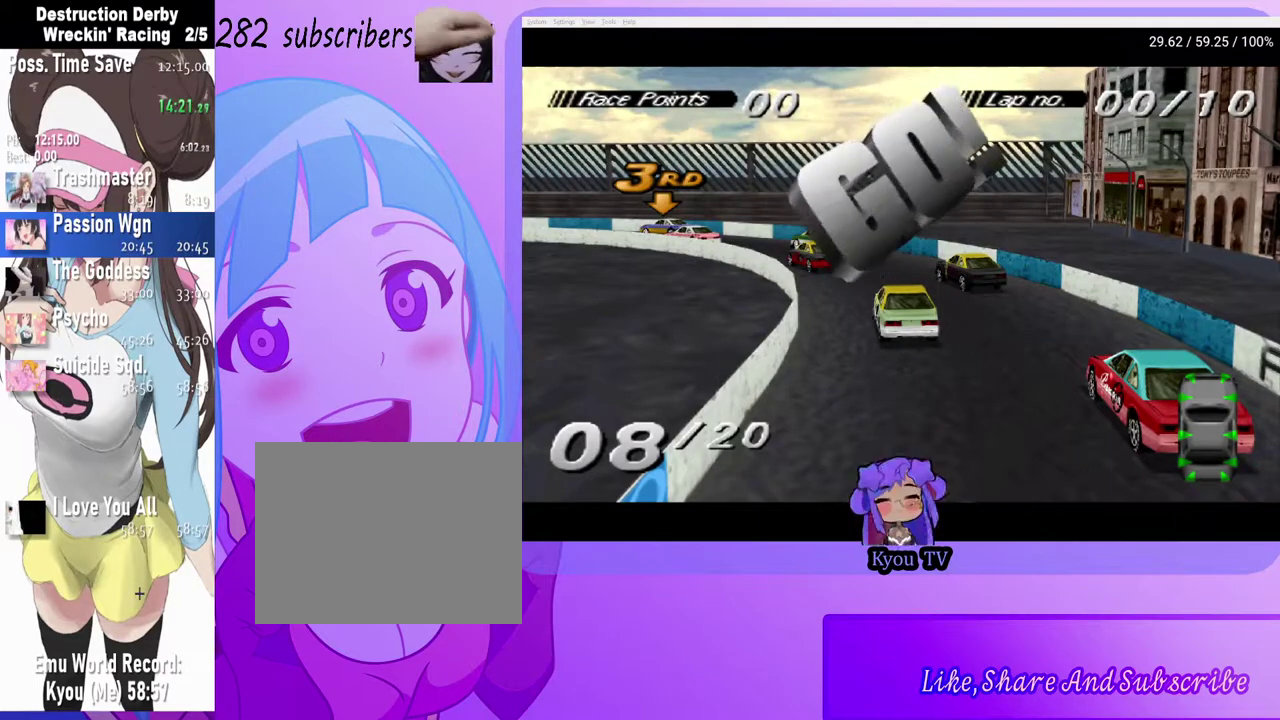
{"buttons": [], "left_stick": "center", "right_stick": "center", "events": [[150, "START", "up"]]}
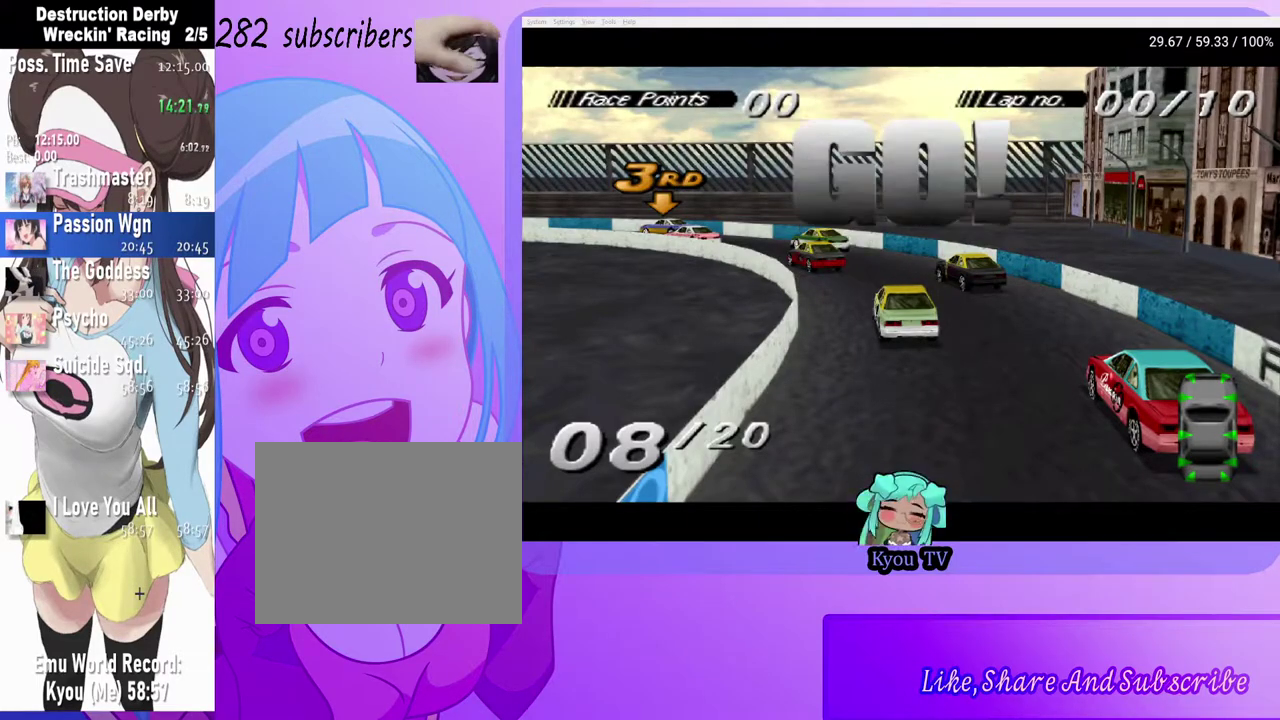
{"buttons": ["CROSS"], "left_stick": "center", "right_stick": "center", "events": [[133, "START", "down"], [250, "START", "up"], [267, "DPAD_DOWN", "down"], [367, "DPAD_DOWN", "up"], [433, "CROSS", "down"]]}
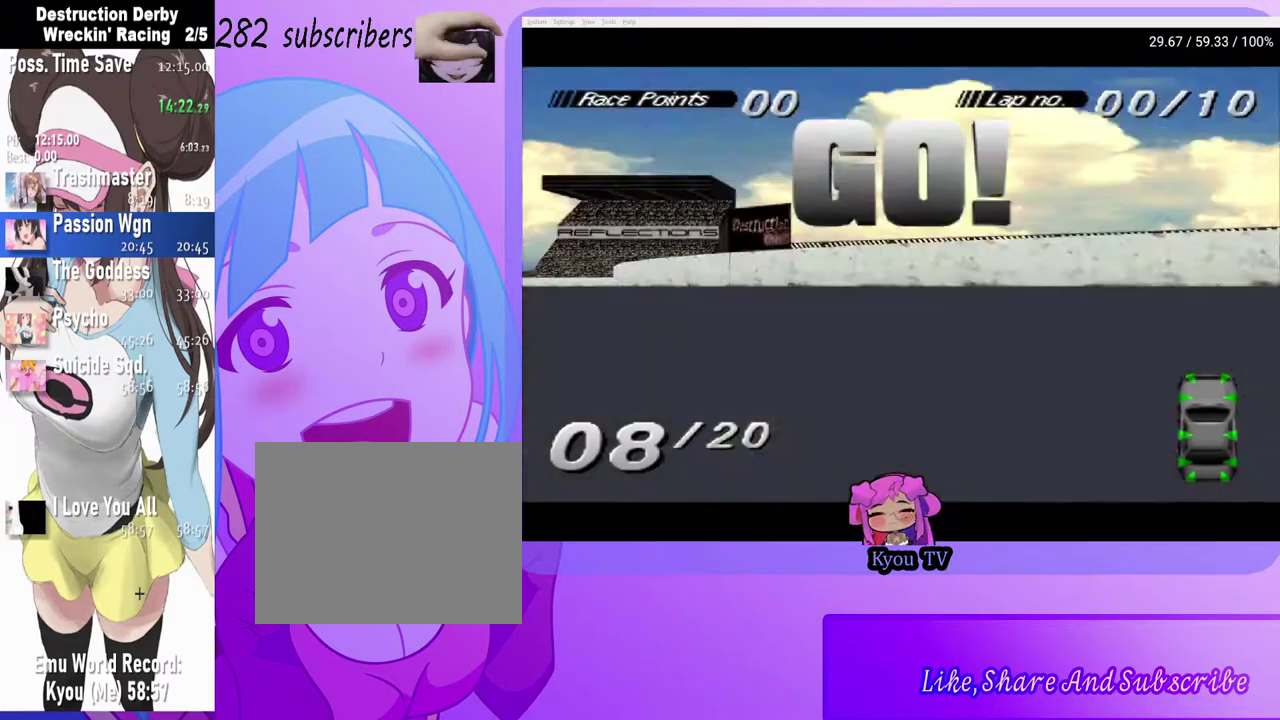
{"buttons": ["CROSS", "DPAD_LEFT"], "left_stick": "center", "right_stick": "center", "events": [[50, "CROSS", "up"], [350, "DPAD_LEFT", "down"], [483, "CROSS", "down"]]}
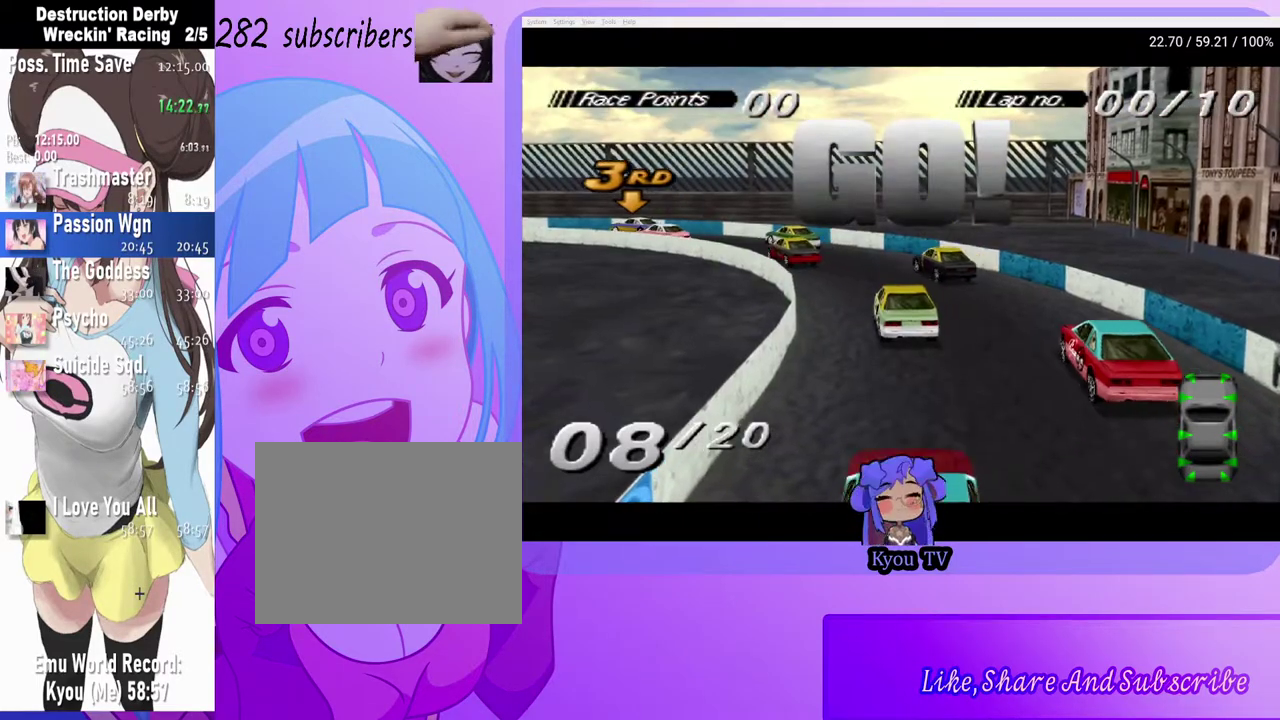
{"buttons": ["SQUARE", "DPAD_LEFT"], "left_stick": "center", "right_stick": "center", "events": [[317, "CROSS", "up"], [350, "SQUARE", "down"]]}
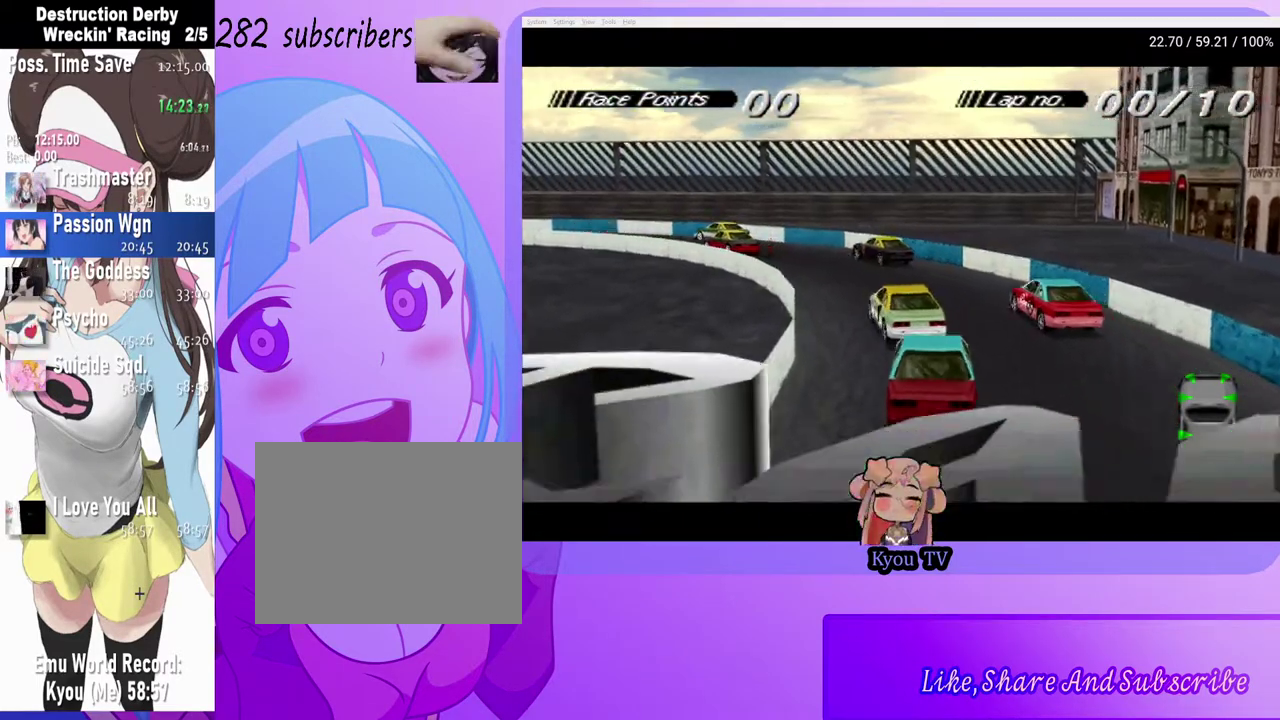
{"buttons": ["SQUARE"], "left_stick": "center", "right_stick": "center", "events": [[17, "DPAD_LEFT", "up"], [350, "DPAD_LEFT", "down"], [450, "DPAD_LEFT", "up"]]}
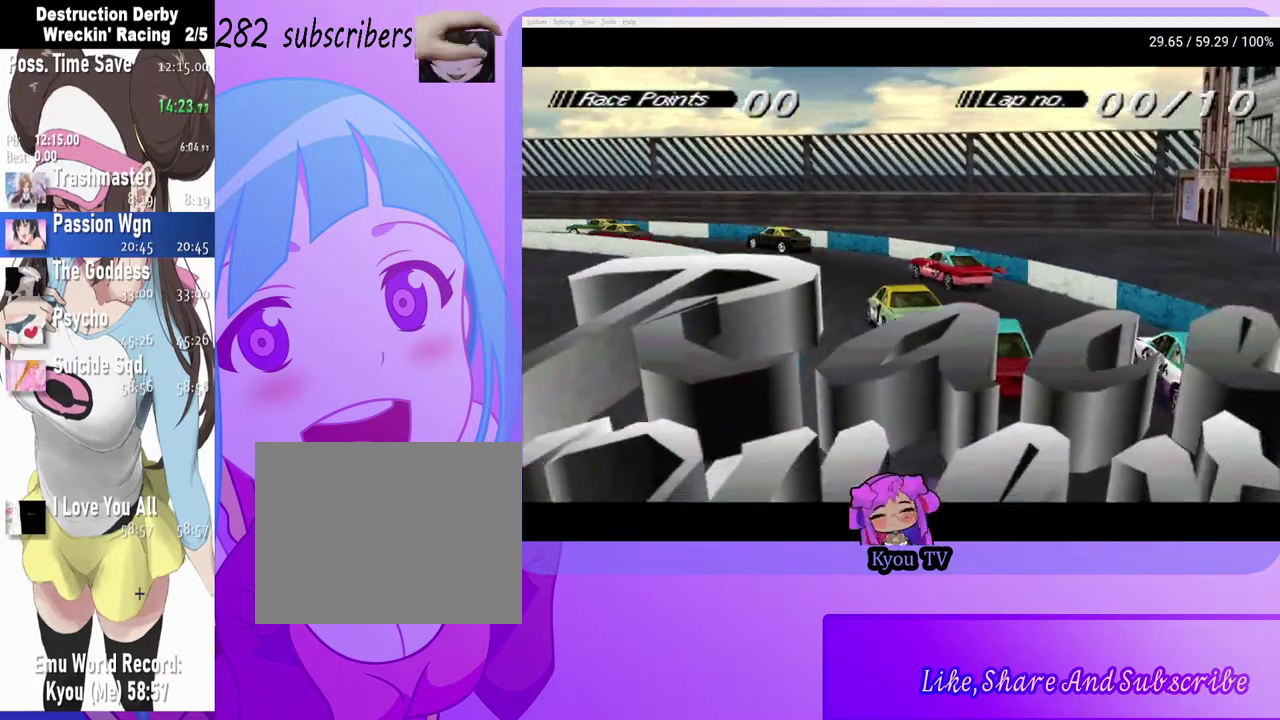
{"buttons": ["CROSS"], "left_stick": "center", "right_stick": "center", "events": [[383, "CROSS", "down"], [383, "SQUARE", "up"]]}
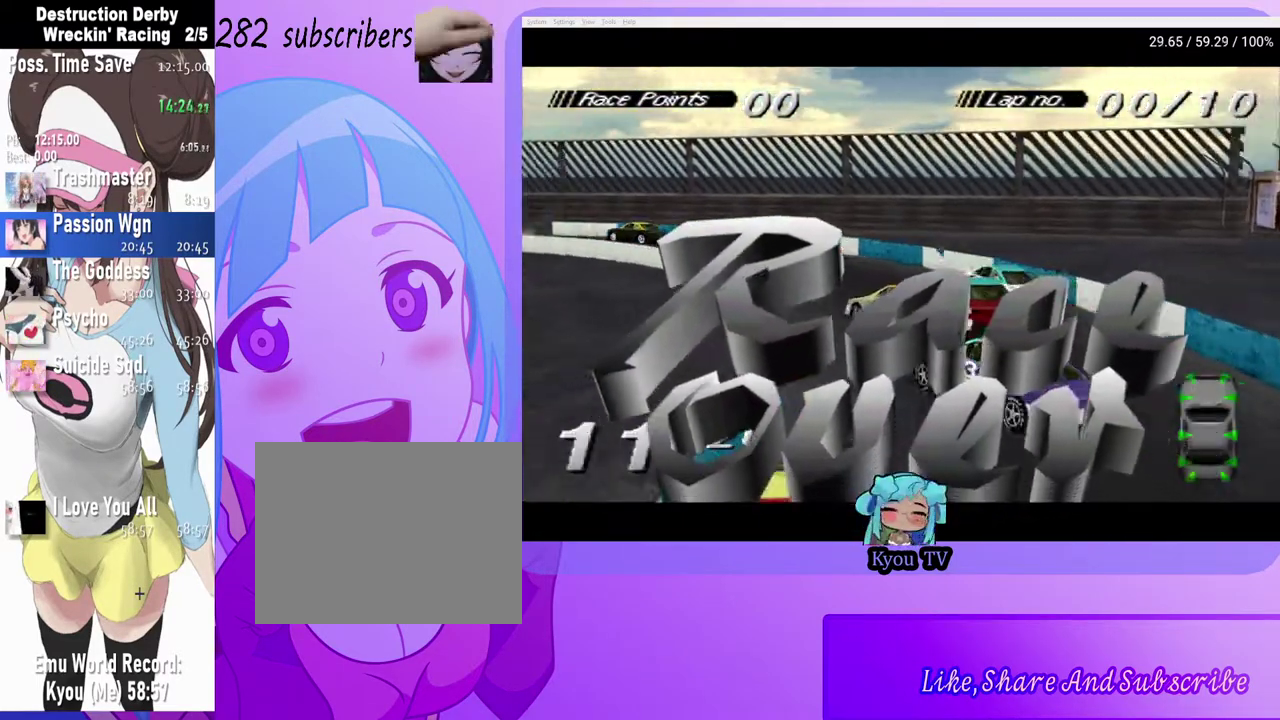
{"buttons": ["SQUARE"], "left_stick": "center", "right_stick": "center", "events": [[217, "DPAD_RIGHT", "down"], [383, "CROSS", "up"], [383, "DPAD_RIGHT", "up"], [400, "SQUARE", "down"]]}
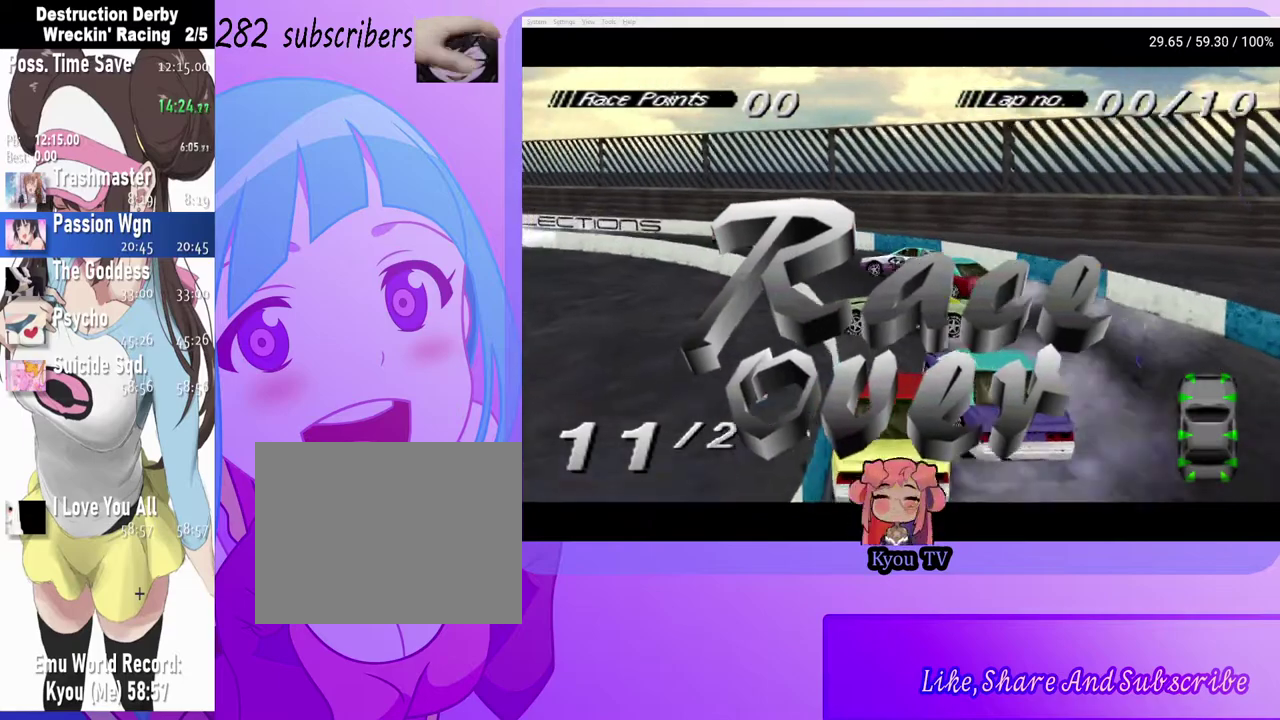
{"buttons": [], "left_stick": "center", "right_stick": "center", "events": [[433, "SQUARE", "up"]]}